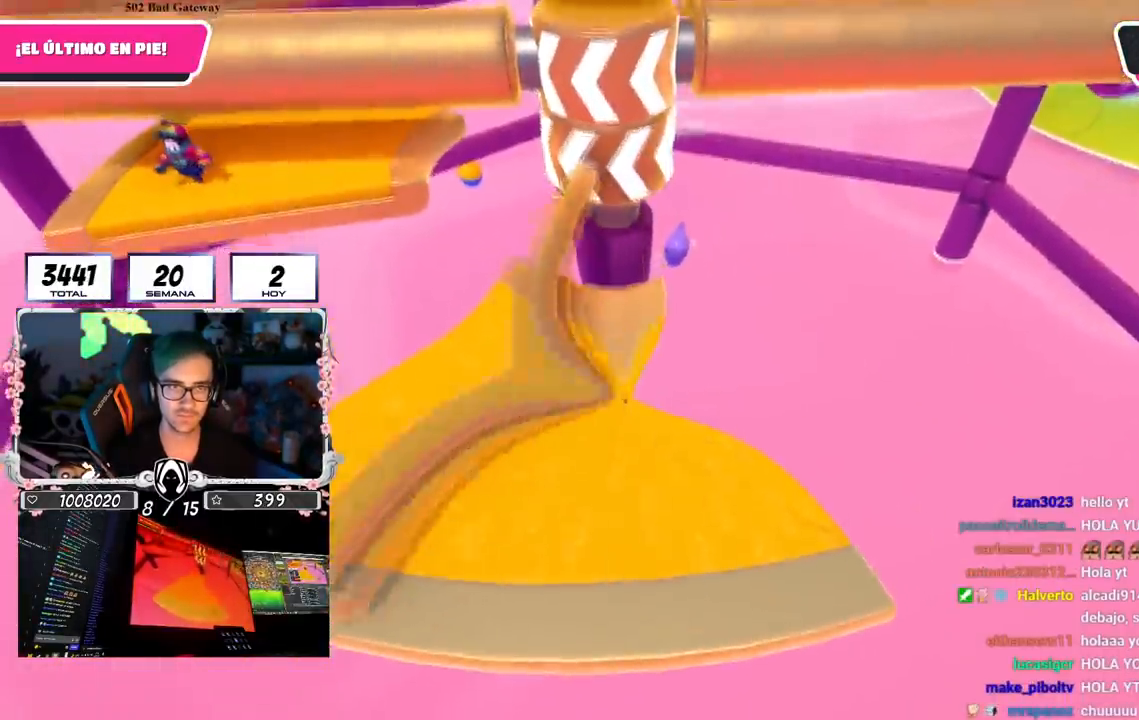
Gameplay with a controller (PlayStation layout); each line is a JSON object with the inputs held at the frame after it. "events" lists button and stick changes between this image and that frame as [ms after this image, input, new state], when the widget could be followed in between. Not read: L1.
{"buttons": [], "left_stick": "left", "right_stick": "center", "events": [[83, "left_stick", "left"], [234, "left_stick", "right"], [400, "left_stick", "left"]]}
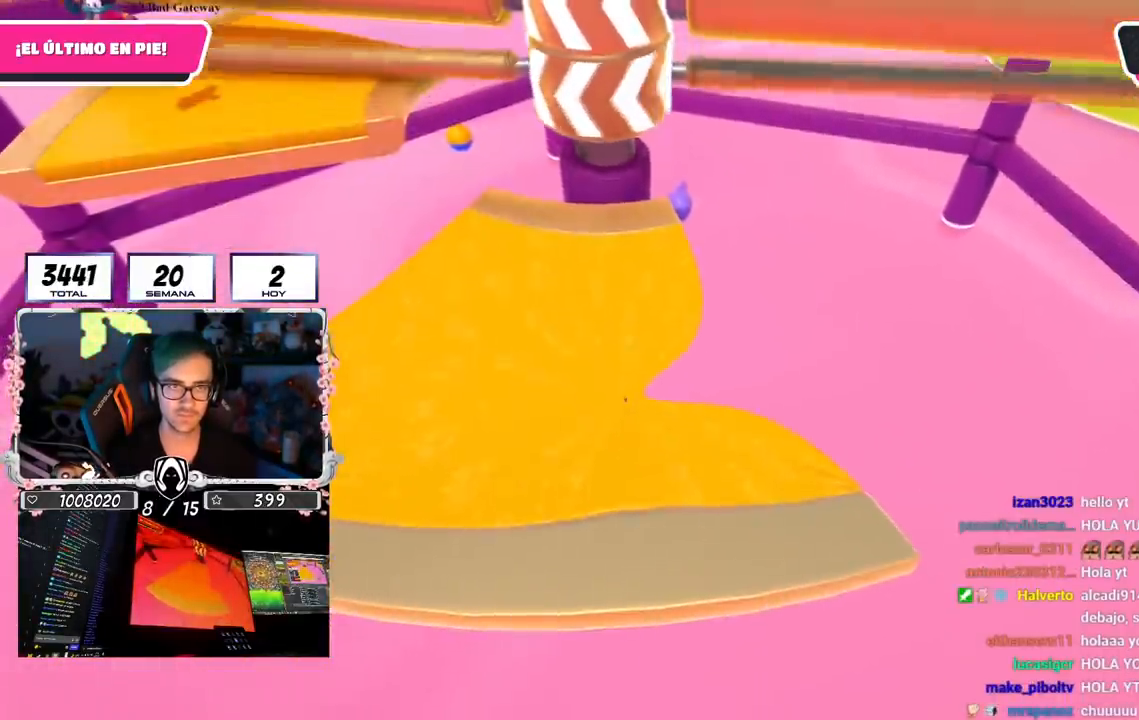
{"buttons": [], "left_stick": "left", "right_stick": "center", "events": [[51, "left_stick", "right"], [117, "CROSS", "down"], [201, "left_stick", "left"], [334, "CROSS", "up"]]}
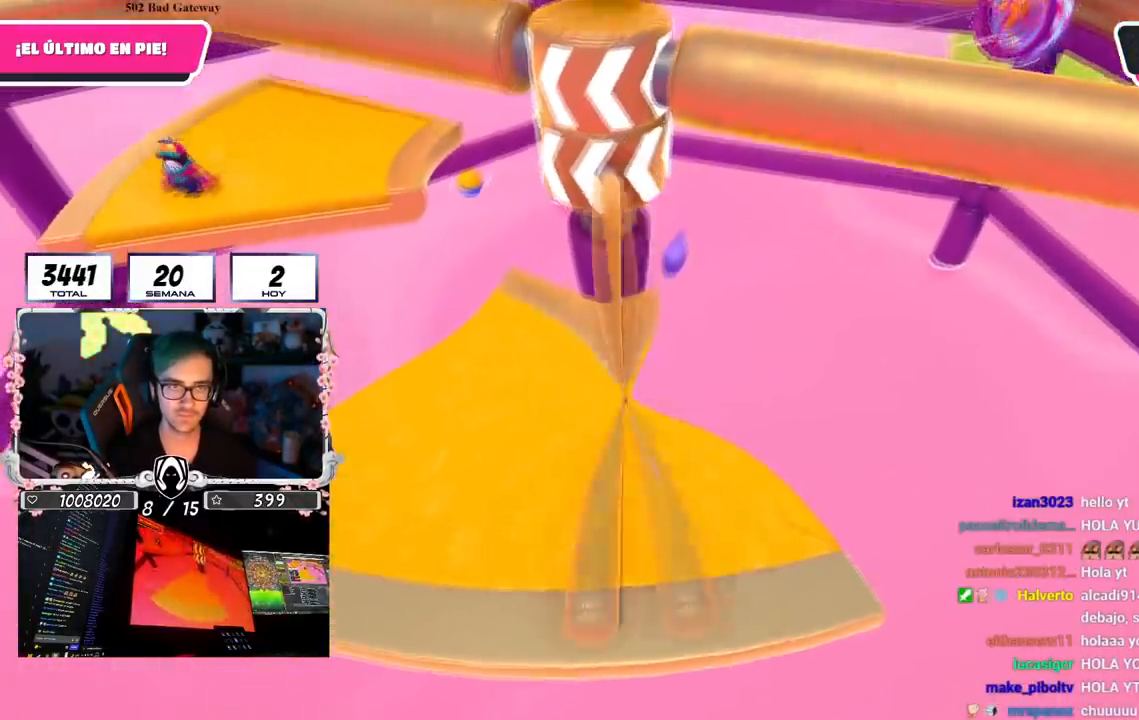
{"buttons": [], "left_stick": "right", "right_stick": "center", "events": [[67, "left_stick", "right"], [167, "right_stick", "down"], [250, "right_stick", "center"], [267, "left_stick", "left"], [484, "left_stick", "right"]]}
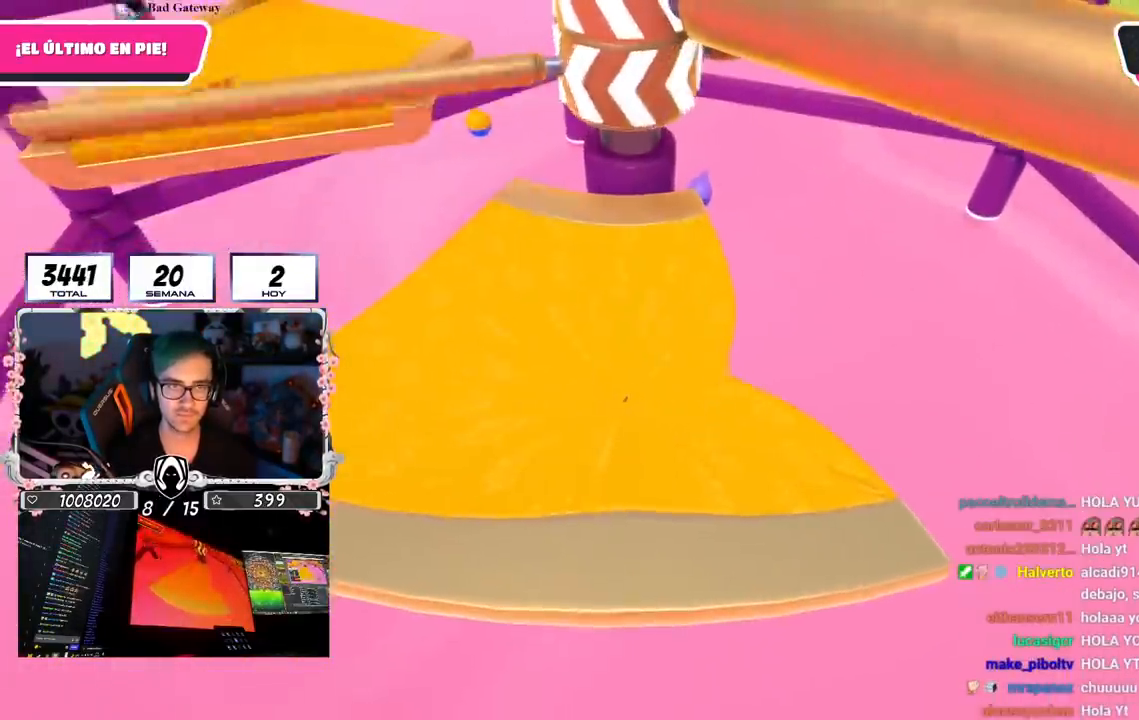
{"buttons": ["CROSS"], "left_stick": "left", "right_stick": "center", "events": [[84, "left_stick", "center"], [134, "left_stick", "left"], [284, "CROSS", "down"]]}
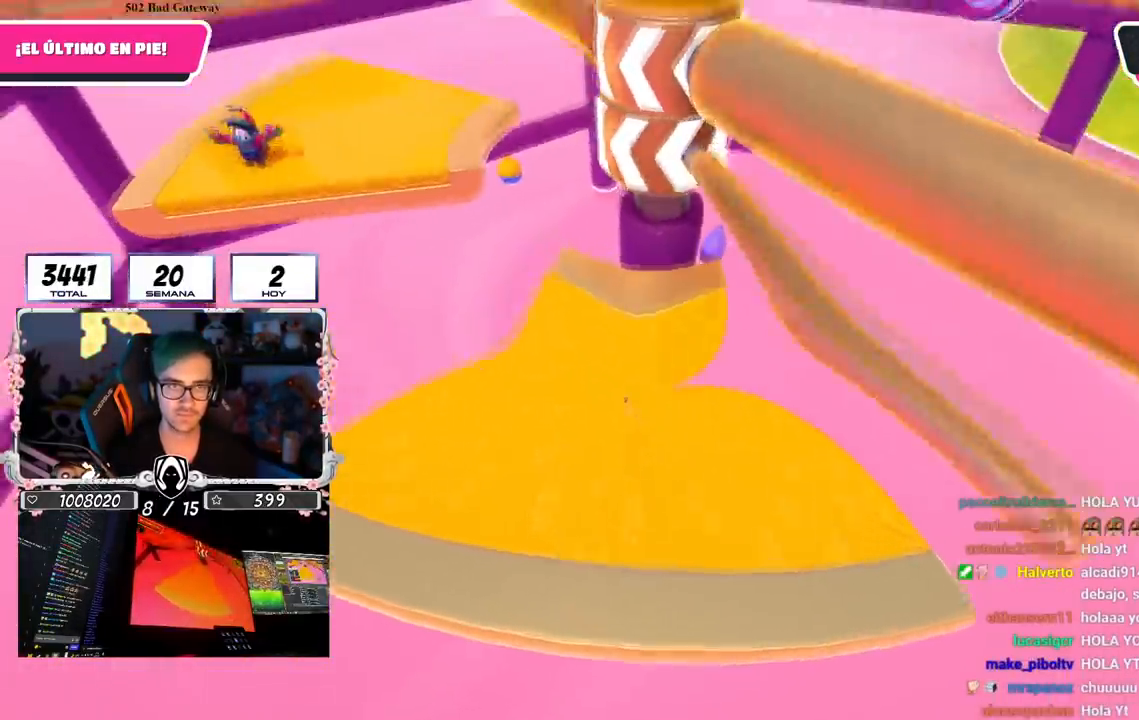
{"buttons": [], "left_stick": "up-left", "right_stick": "right", "events": [[33, "CROSS", "up"], [184, "left_stick", "up-left"], [234, "right_stick", "right"]]}
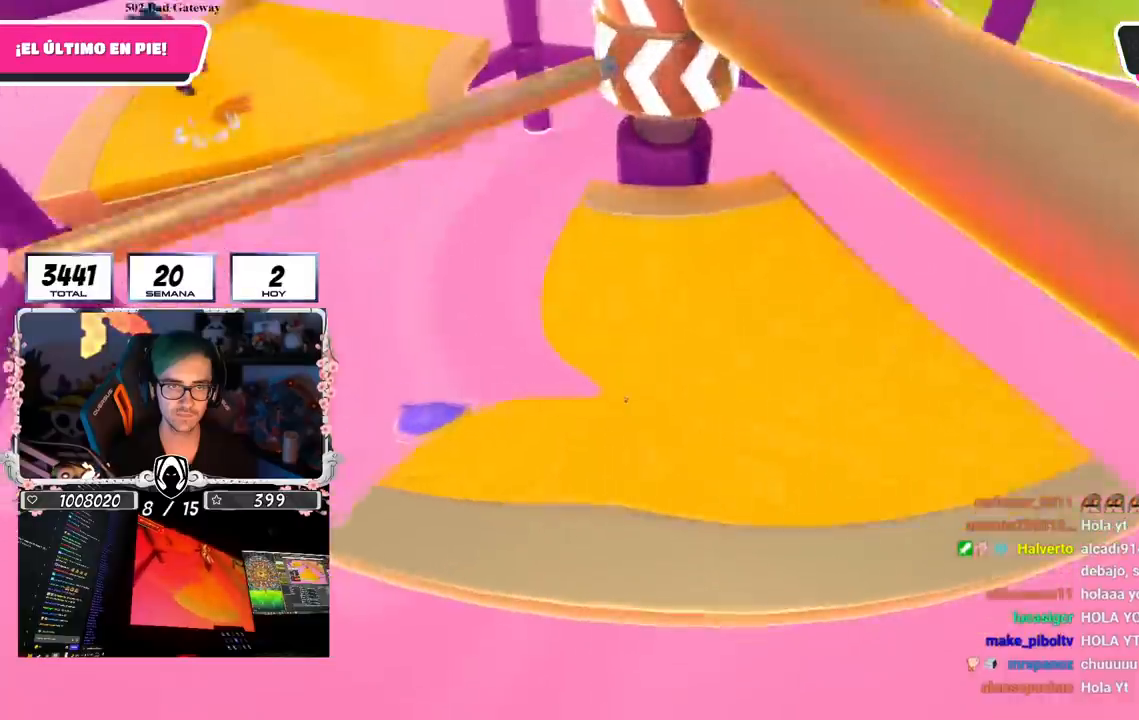
{"buttons": ["CROSS"], "left_stick": "right", "right_stick": "center", "events": [[34, "right_stick", "center"], [67, "left_stick", "center"], [117, "left_stick", "right"], [284, "left_stick", "left"], [384, "CROSS", "down"], [401, "left_stick", "right"]]}
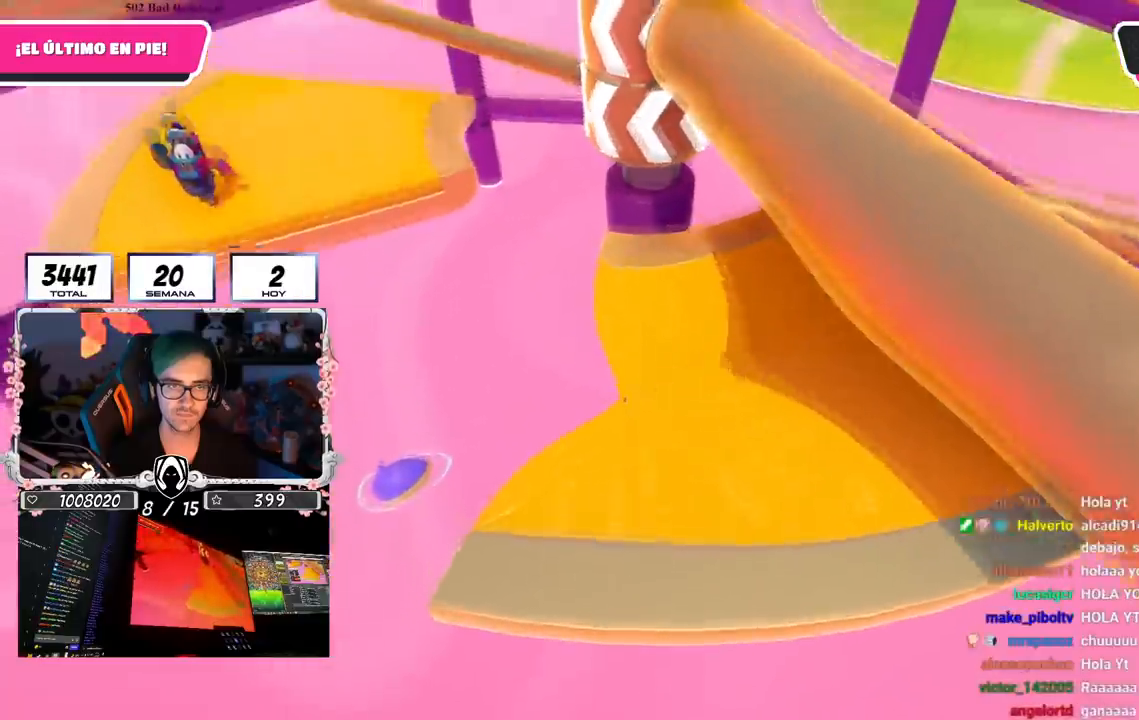
{"buttons": [], "left_stick": "right", "right_stick": "center", "events": [[67, "CROSS", "up"], [150, "left_stick", "left"], [284, "left_stick", "right"]]}
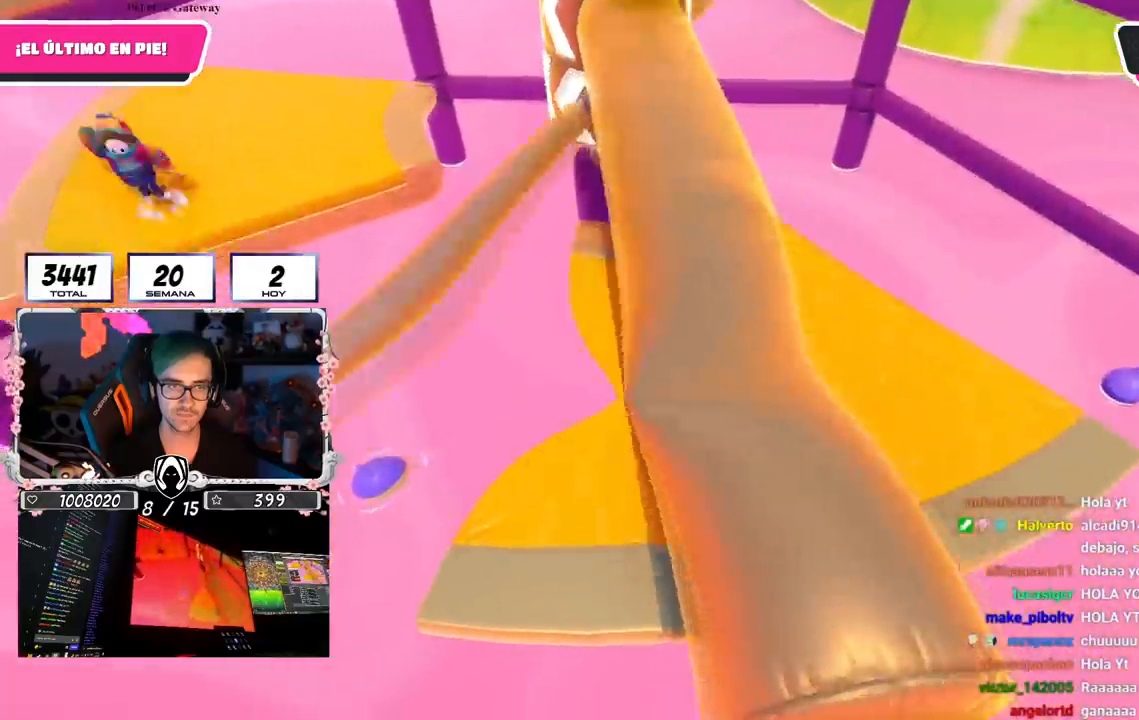
{"buttons": ["CROSS"], "left_stick": "right", "right_stick": "center", "events": [[17, "right_stick", "down-left"], [117, "right_stick", "center"], [384, "CROSS", "down"]]}
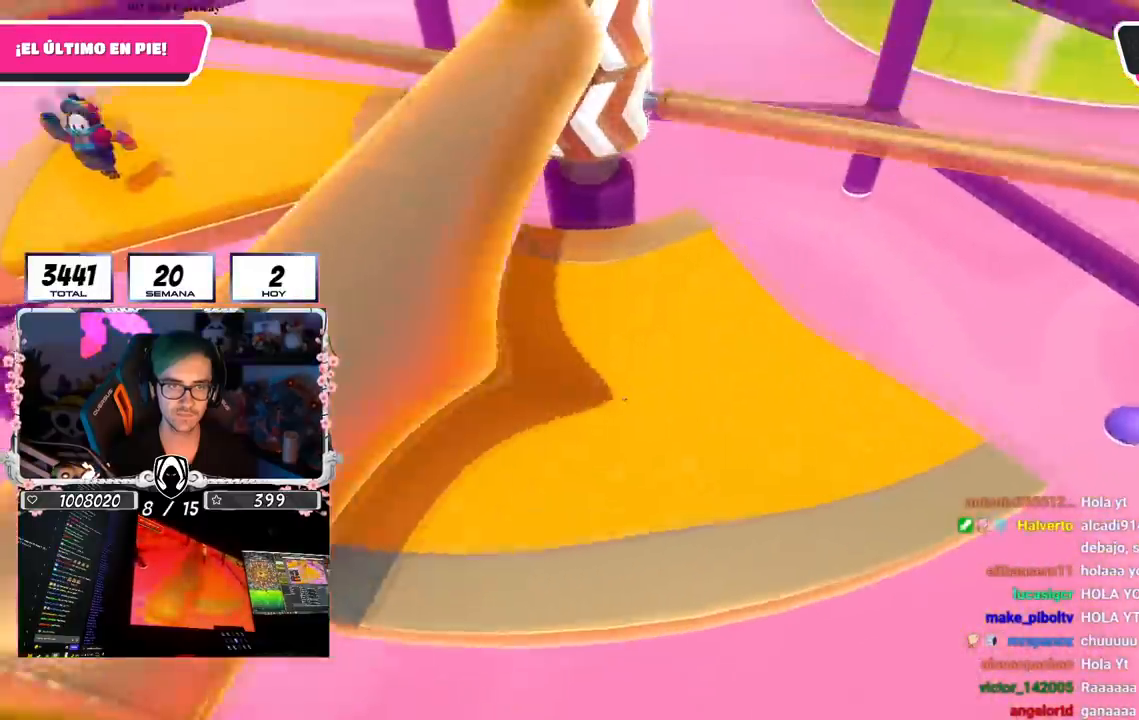
{"buttons": [], "left_stick": "left", "right_stick": "center", "events": [[50, "CROSS", "up"], [83, "left_stick", "left"], [250, "right_stick", "up-left"], [300, "left_stick", "right"], [334, "right_stick", "center"], [484, "left_stick", "left"]]}
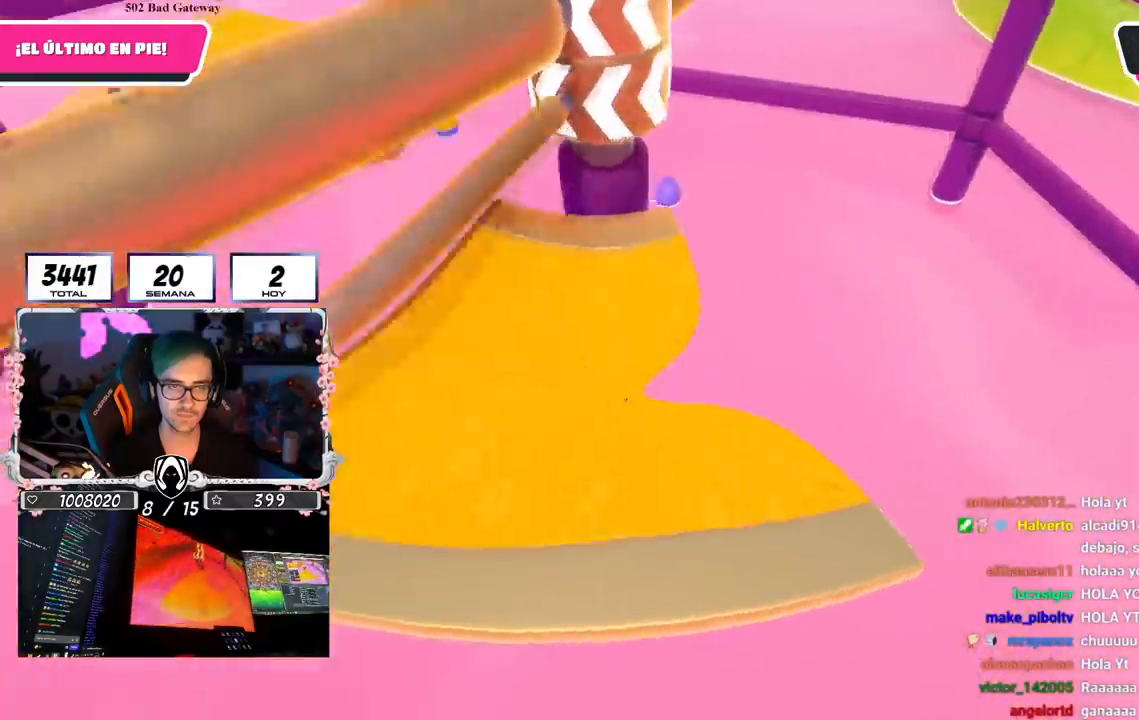
{"buttons": ["CROSS"], "left_stick": "right", "right_stick": "center", "events": [[134, "right_stick", "up-left"], [167, "left_stick", "center"], [217, "left_stick", "right"], [217, "right_stick", "center"], [351, "left_stick", "left"], [434, "CROSS", "down"], [468, "left_stick", "right"]]}
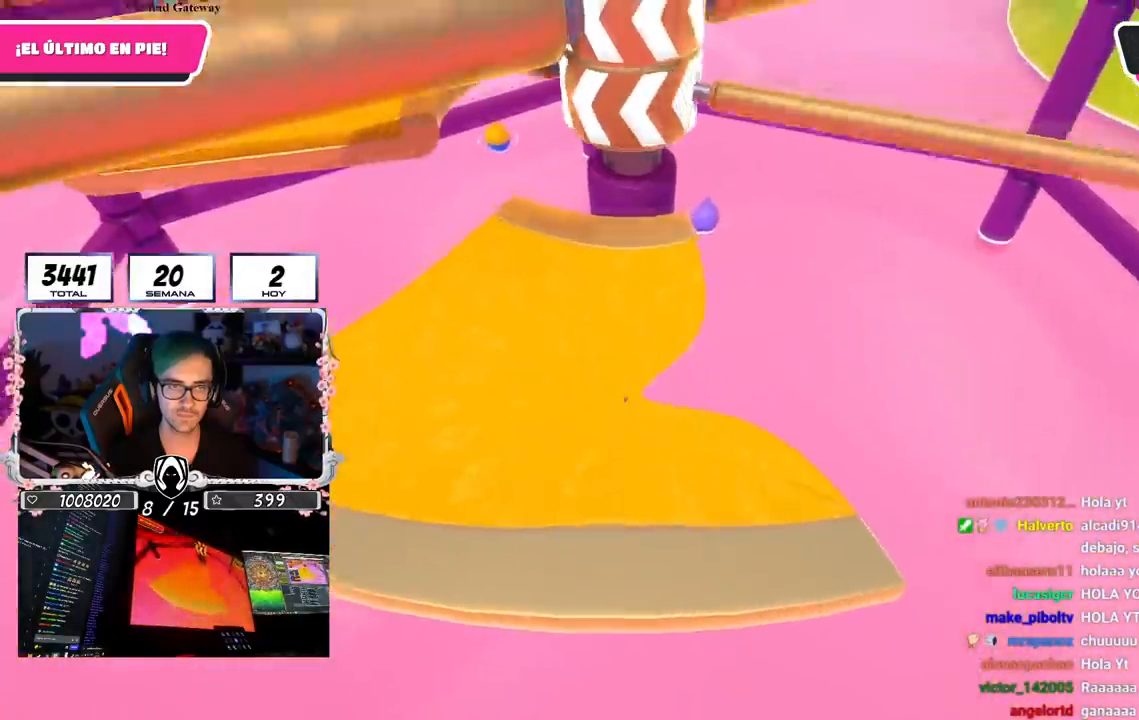
{"buttons": [], "left_stick": "up-right", "right_stick": "up", "events": [[117, "CROSS", "up"], [133, "left_stick", "left"], [384, "left_stick", "up-right"], [500, "right_stick", "up"]]}
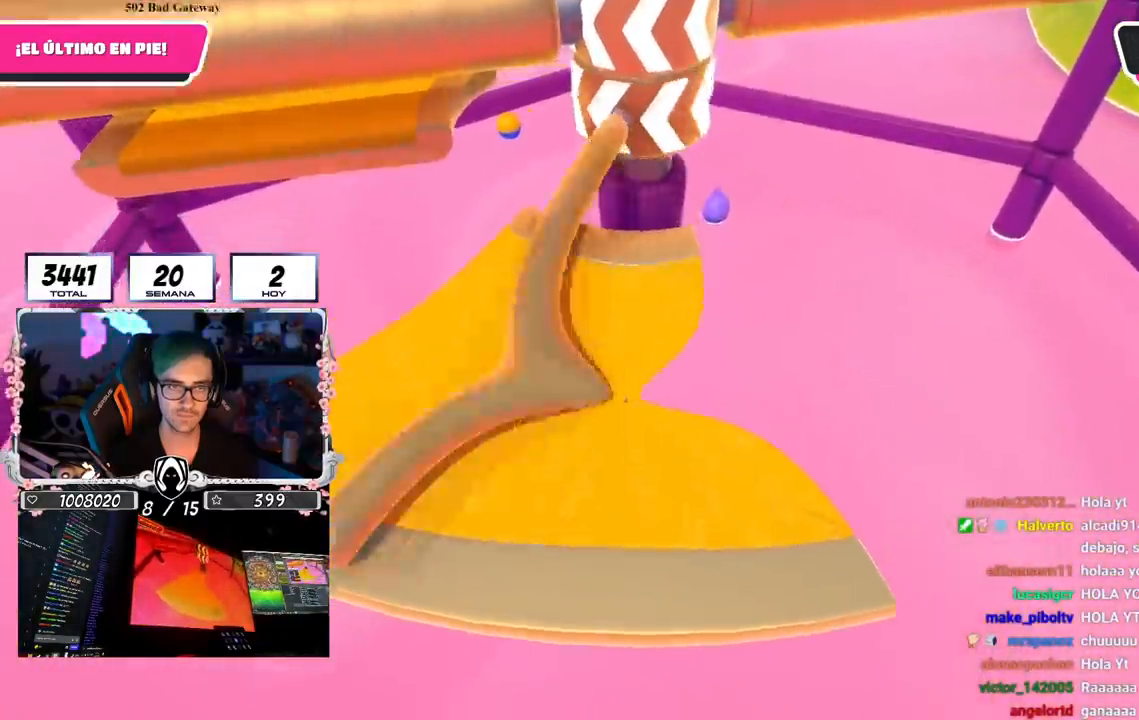
{"buttons": ["CROSS"], "left_stick": "up-left", "right_stick": "center", "events": [[117, "right_stick", "center"], [134, "left_stick", "left"], [301, "left_stick", "right"], [468, "left_stick", "up-left"], [484, "CROSS", "down"]]}
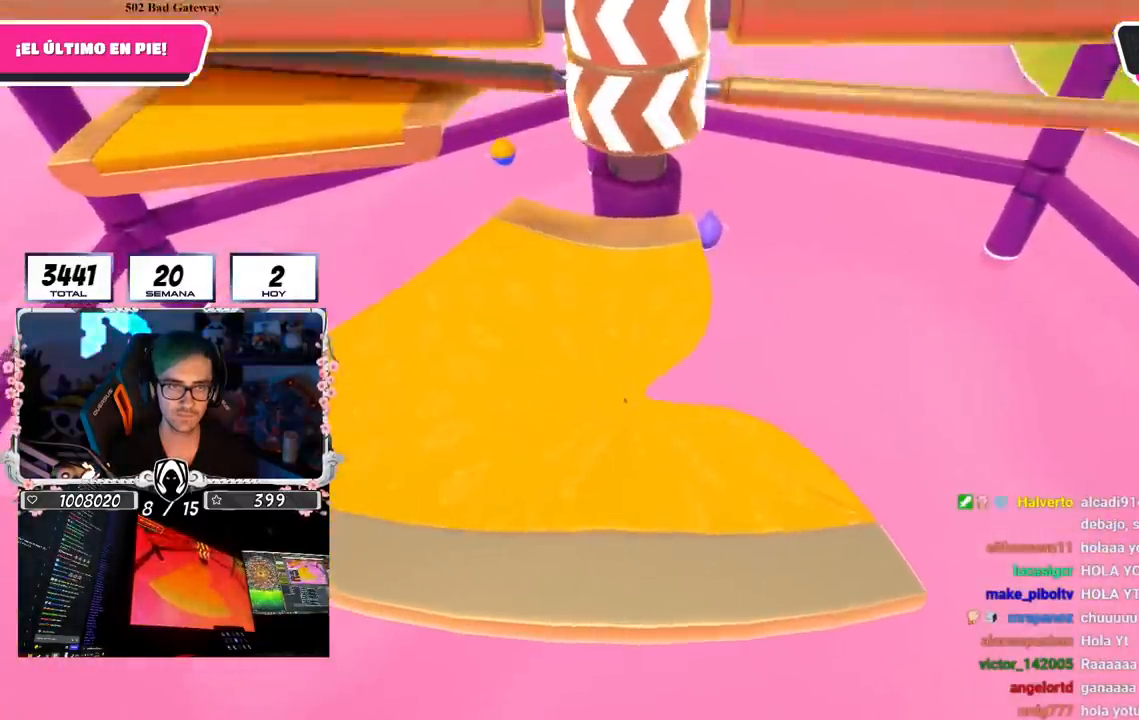
{"buttons": [], "left_stick": "left", "right_stick": "center", "events": [[100, "left_stick", "right"], [200, "CROSS", "up"], [384, "left_stick", "left"]]}
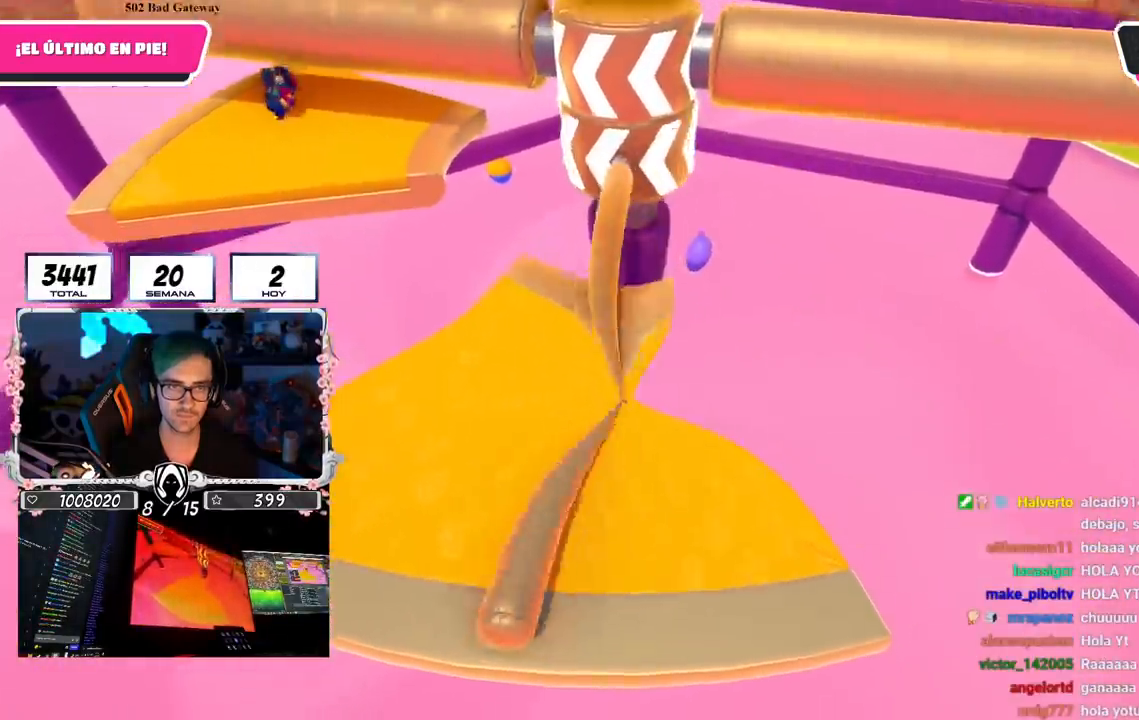
{"buttons": [], "left_stick": "right", "right_stick": "center", "events": [[84, "right_stick", "down"], [117, "left_stick", "right"], [201, "right_stick", "center"], [251, "left_stick", "left"], [384, "left_stick", "center"], [434, "left_stick", "right"]]}
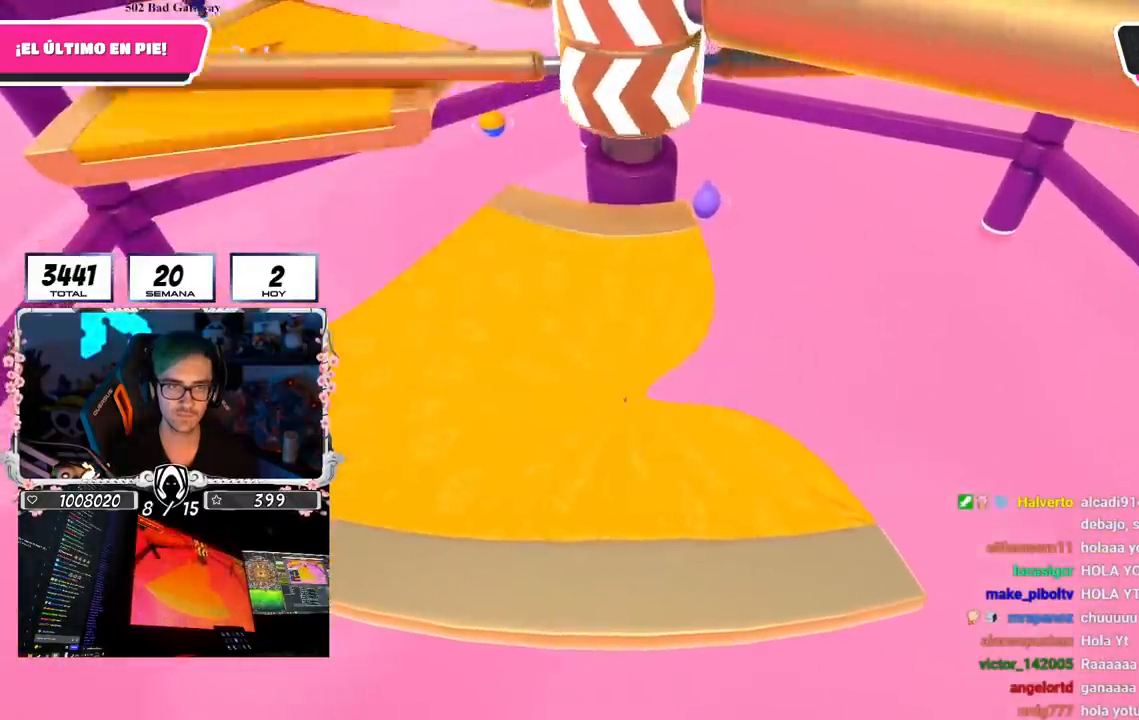
{"buttons": [], "left_stick": "left", "right_stick": "center", "events": [[50, "left_stick", "left"], [133, "CROSS", "down"], [217, "left_stick", "right"], [350, "CROSS", "up"], [384, "left_stick", "left"]]}
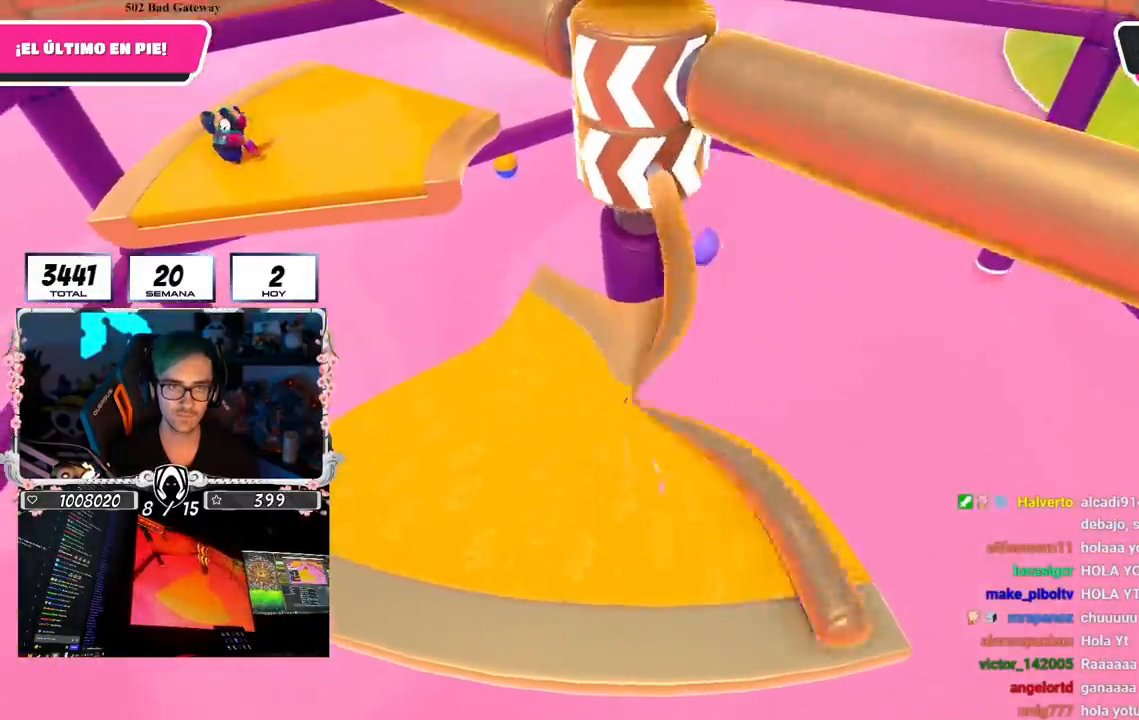
{"buttons": [], "left_stick": "right", "right_stick": "center", "events": [[101, "right_stick", "down-right"], [284, "right_stick", "center"], [351, "left_stick", "right"]]}
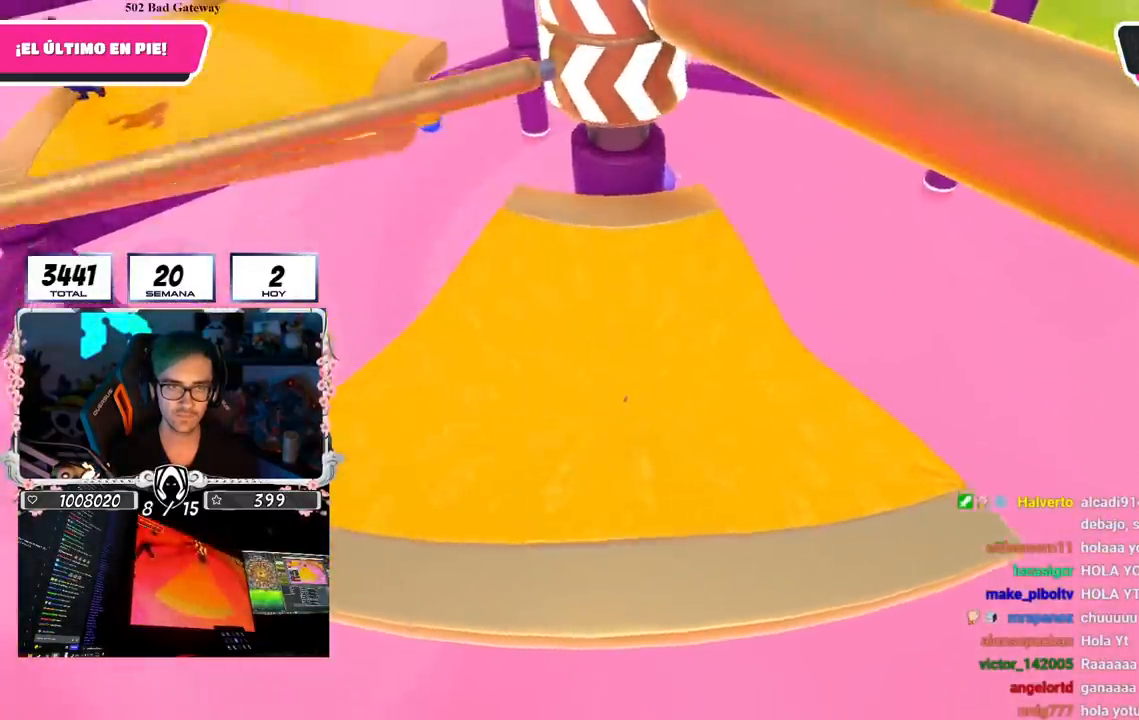
{"buttons": [], "left_stick": "left", "right_stick": "center", "events": [[17, "left_stick", "left"], [150, "left_stick", "right"], [217, "CROSS", "down"], [401, "CROSS", "up"], [401, "left_stick", "left"]]}
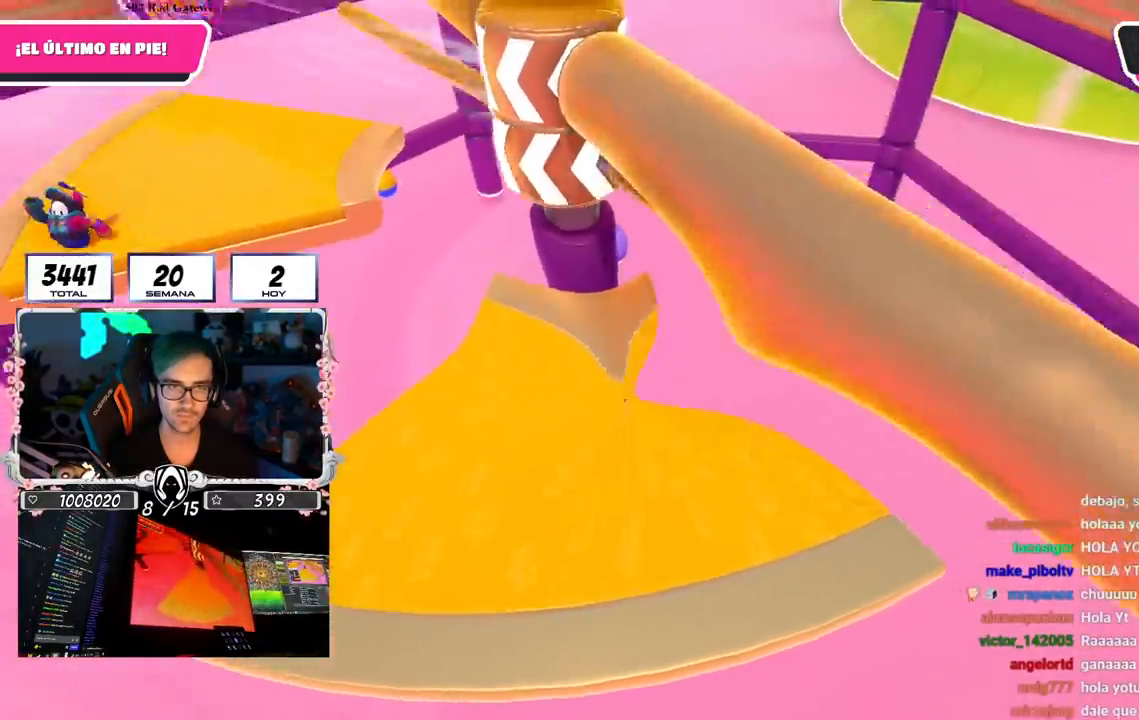
{"buttons": [], "left_stick": "left", "right_stick": "center", "events": [[67, "left_stick", "up-right"], [484, "left_stick", "left"]]}
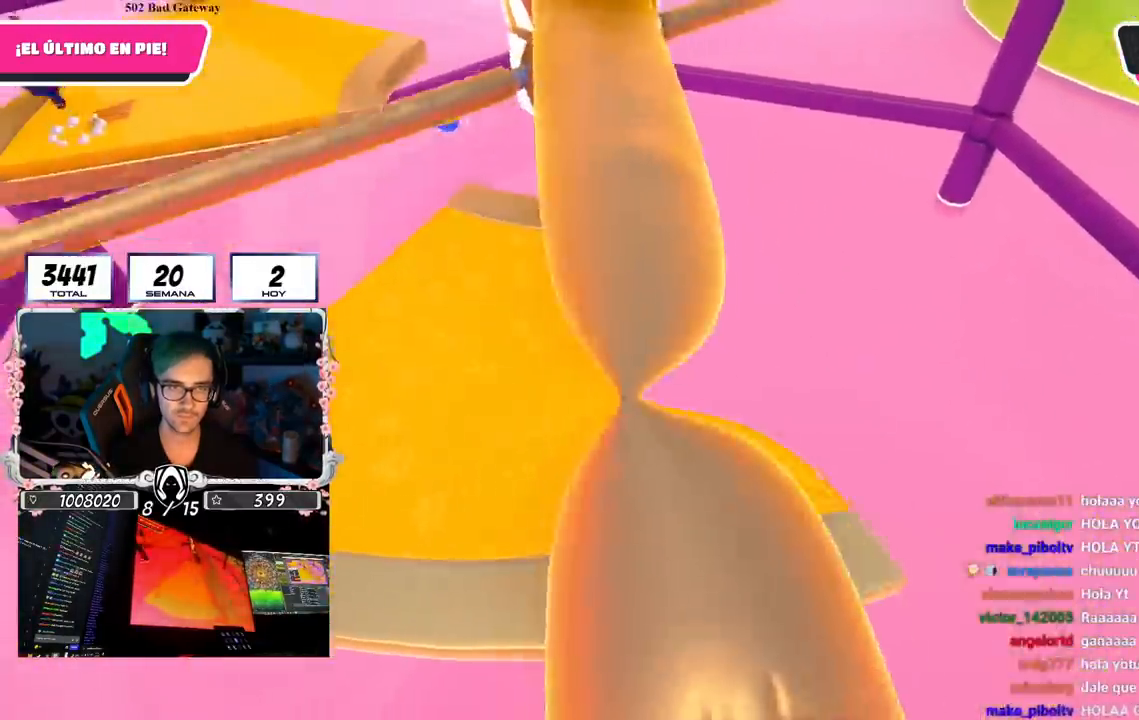
{"buttons": ["CROSS"], "left_stick": "right", "right_stick": "center", "events": [[134, "left_stick", "right"], [234, "left_stick", "left"], [334, "CROSS", "down"], [417, "left_stick", "right"]]}
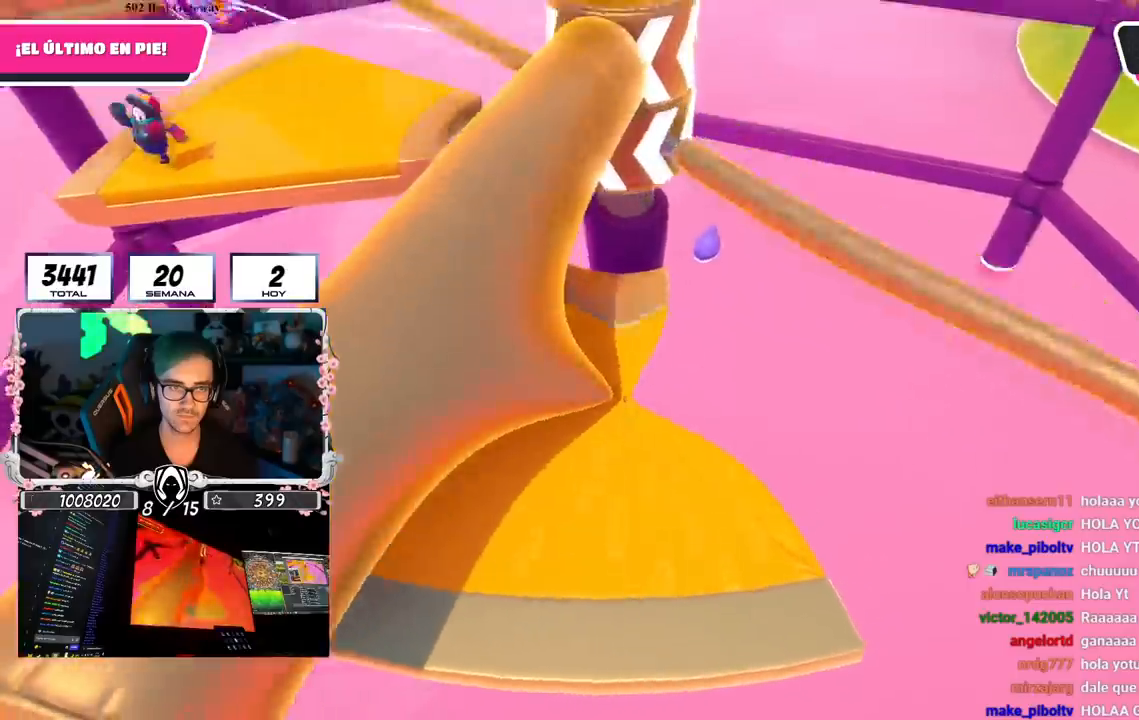
{"buttons": [], "left_stick": "up", "right_stick": "center", "events": [[83, "CROSS", "up"], [83, "left_stick", "left"], [417, "right_stick", "right"], [484, "left_stick", "up"], [500, "right_stick", "center"]]}
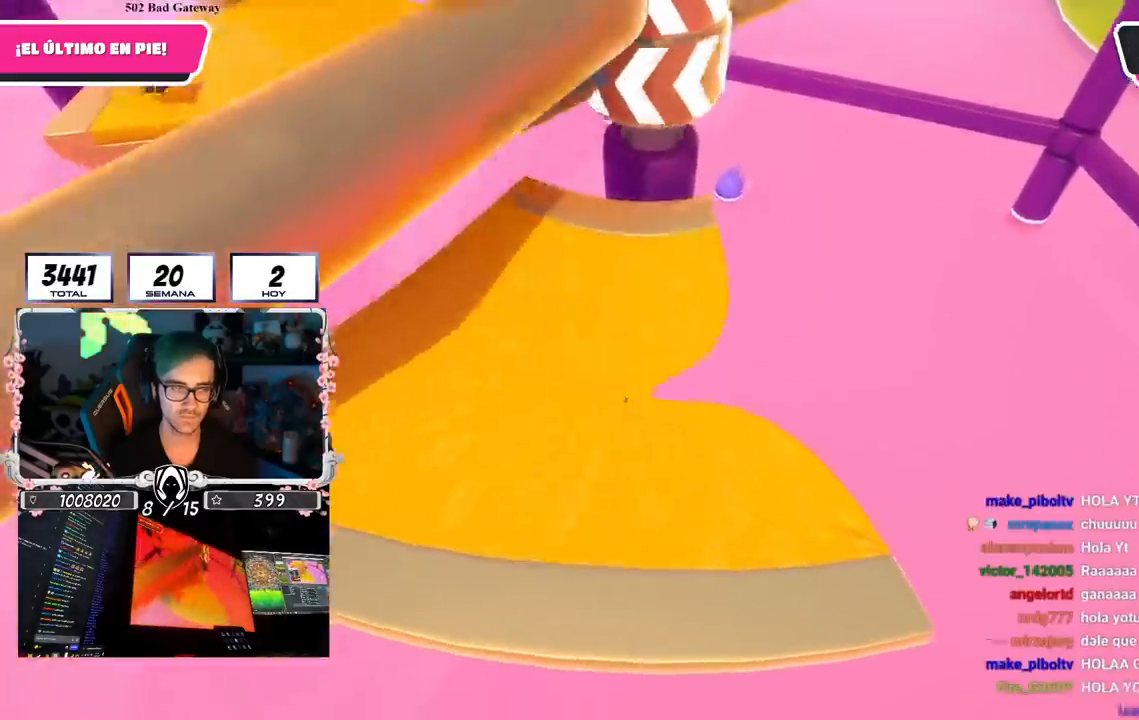
{"buttons": ["CROSS"], "left_stick": "left", "right_stick": "center", "events": [[84, "left_stick", "right"], [184, "left_stick", "left"], [284, "left_stick", "right"], [351, "CROSS", "down"], [451, "left_stick", "left"]]}
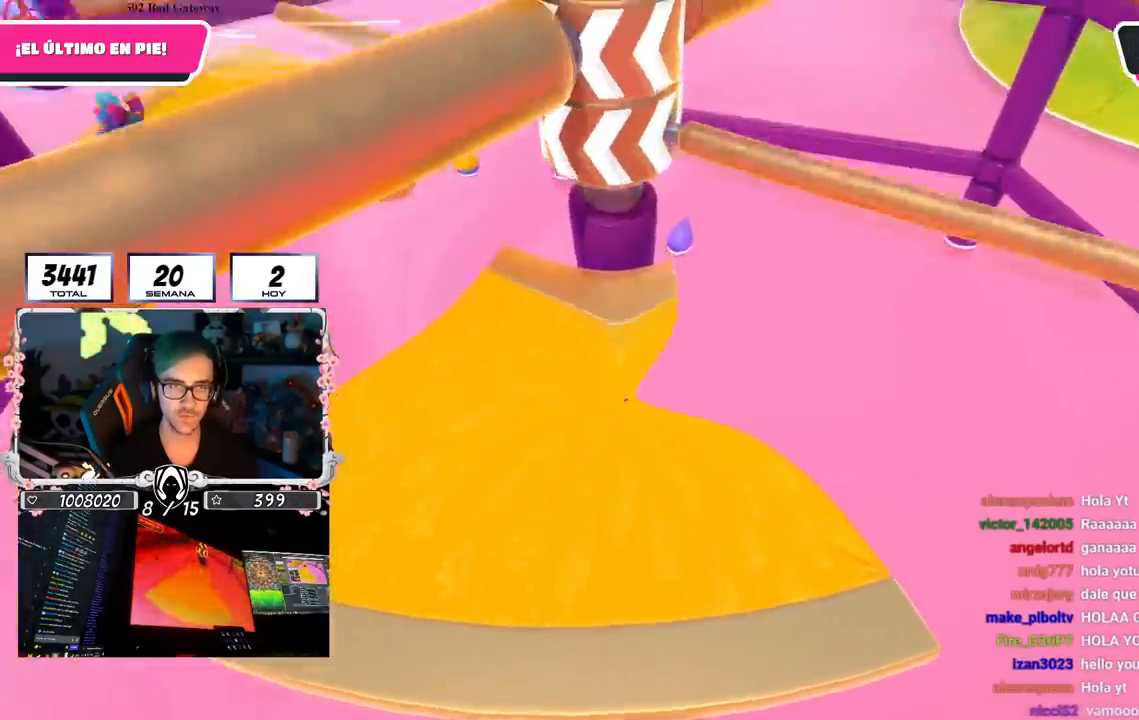
{"buttons": [], "left_stick": "left", "right_stick": "up", "events": [[117, "CROSS", "up"], [267, "left_stick", "right"], [417, "right_stick", "up"], [434, "left_stick", "left"]]}
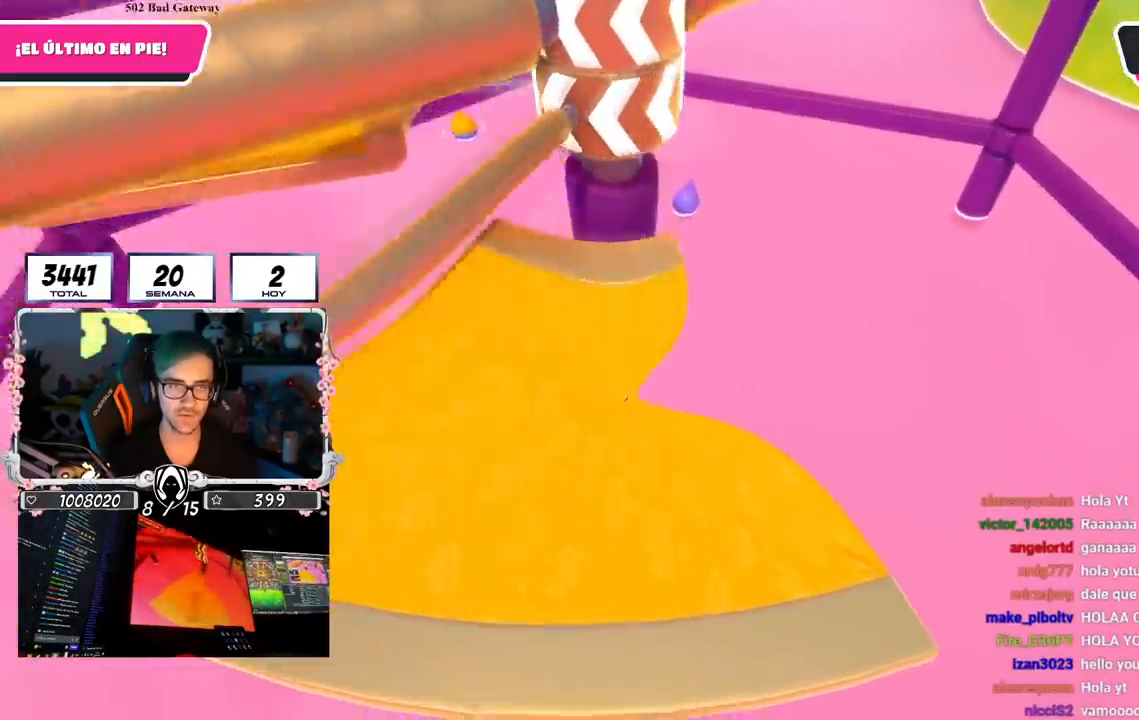
{"buttons": ["CROSS"], "left_stick": "right", "right_stick": "center", "events": [[17, "right_stick", "center"], [84, "left_stick", "right"], [84, "right_stick", "down"], [150, "right_stick", "center"], [201, "left_stick", "left"], [367, "left_stick", "right"], [451, "CROSS", "down"]]}
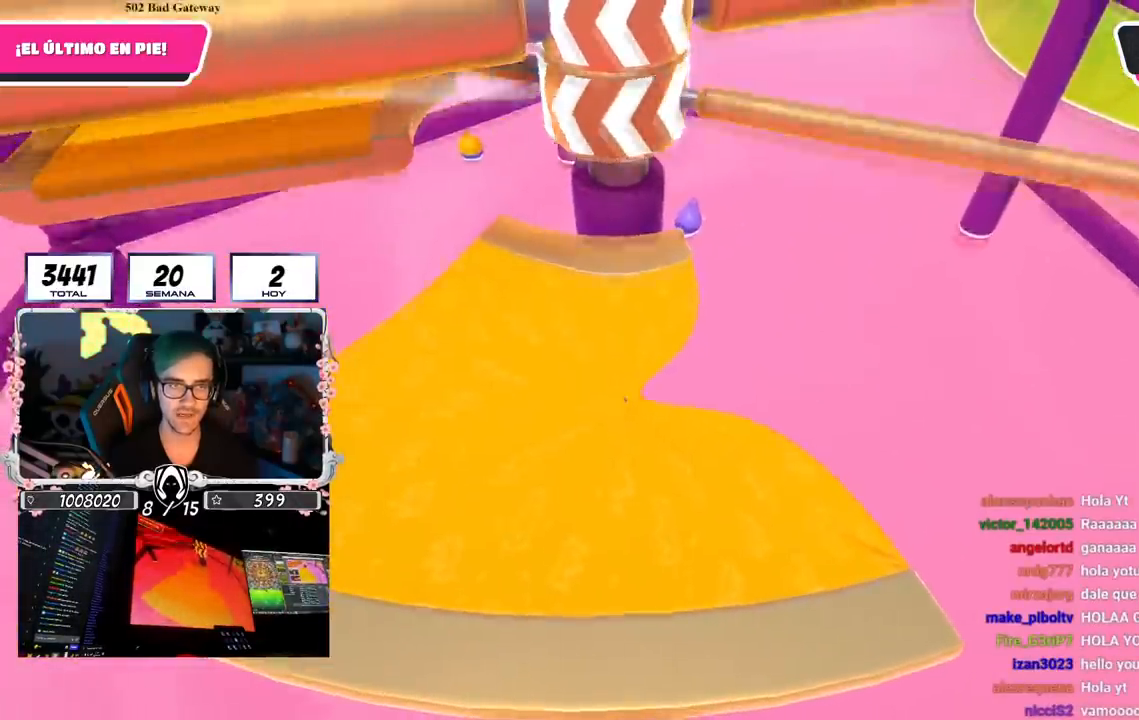
{"buttons": [], "left_stick": "right", "right_stick": "center", "events": [[50, "left_stick", "left"], [200, "left_stick", "center"], [217, "CROSS", "up"], [300, "left_stick", "left"], [484, "left_stick", "right"]]}
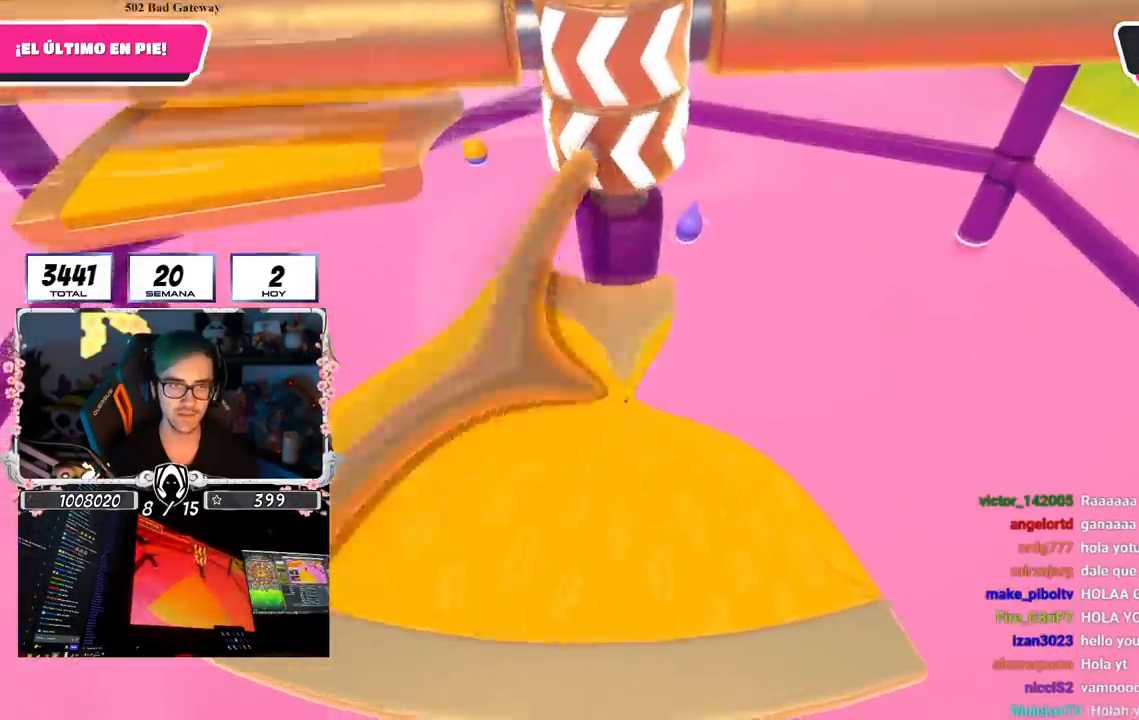
{"buttons": [], "left_stick": "down-left", "right_stick": "center", "events": [[50, "right_stick", "up"], [134, "left_stick", "left"], [184, "right_stick", "center"], [234, "left_stick", "right"], [367, "left_stick", "down-left"]]}
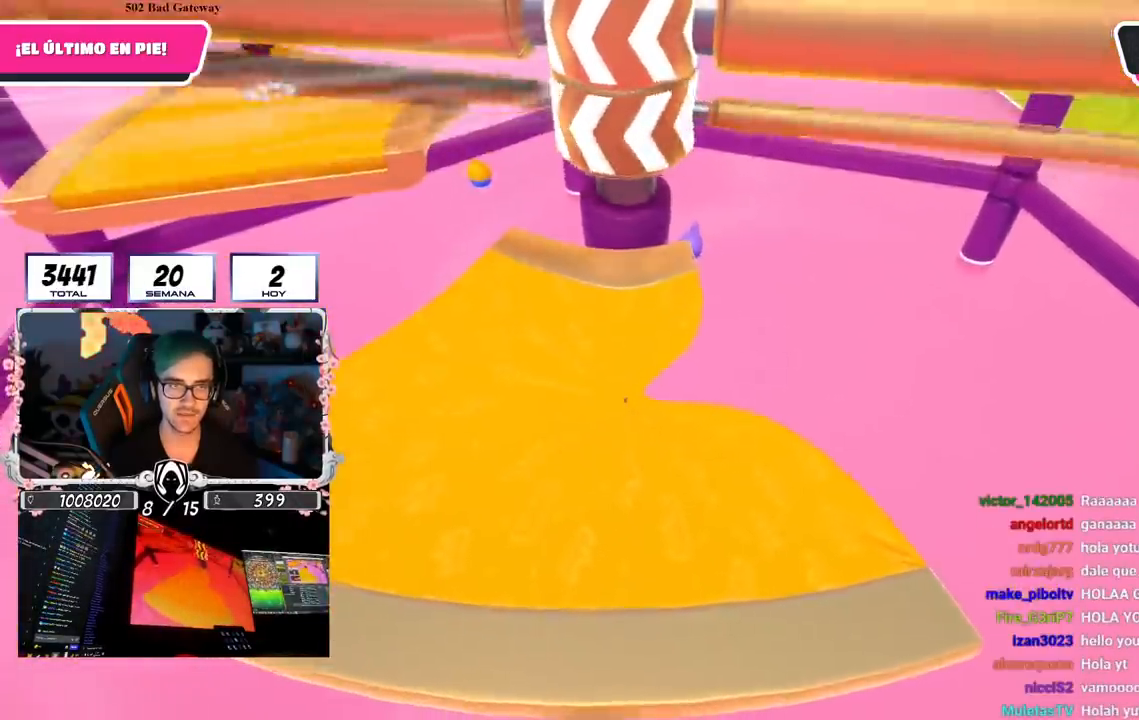
{"buttons": [], "left_stick": "right", "right_stick": "center", "events": [[16, "left_stick", "right"], [100, "CROSS", "down"], [167, "left_stick", "left"], [317, "CROSS", "up"], [400, "left_stick", "right"]]}
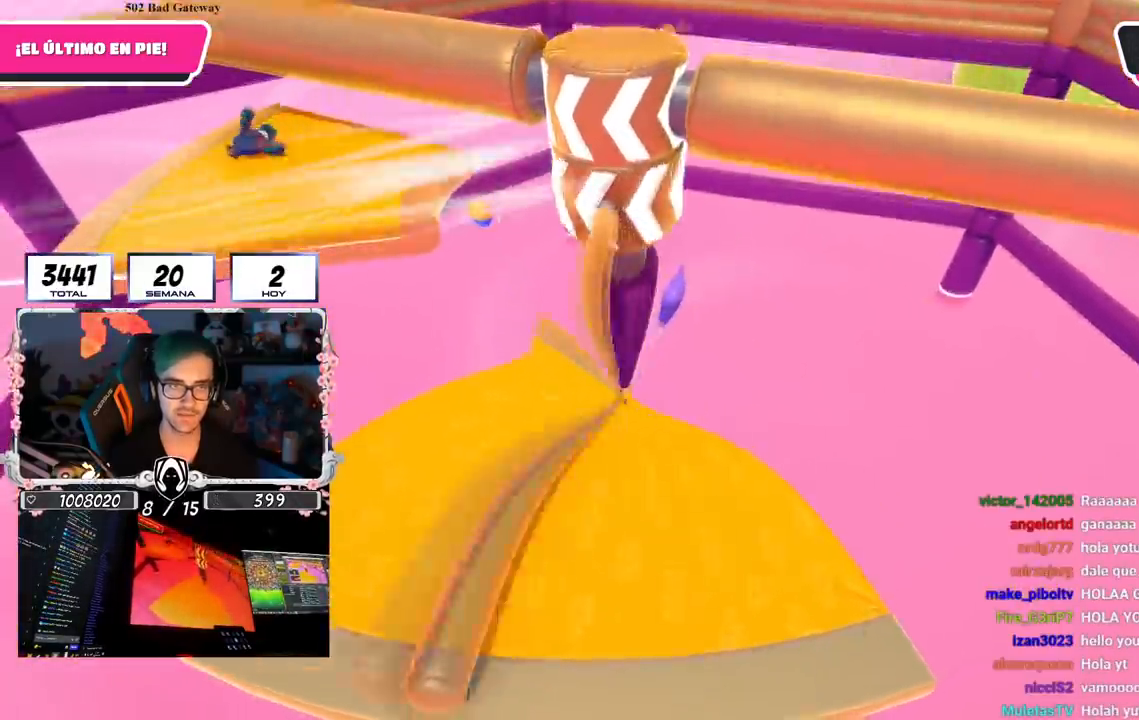
{"buttons": [], "left_stick": "left", "right_stick": "center", "events": [[134, "right_stick", "down"], [201, "left_stick", "left"], [234, "right_stick", "center"], [351, "left_stick", "right"], [484, "left_stick", "left"]]}
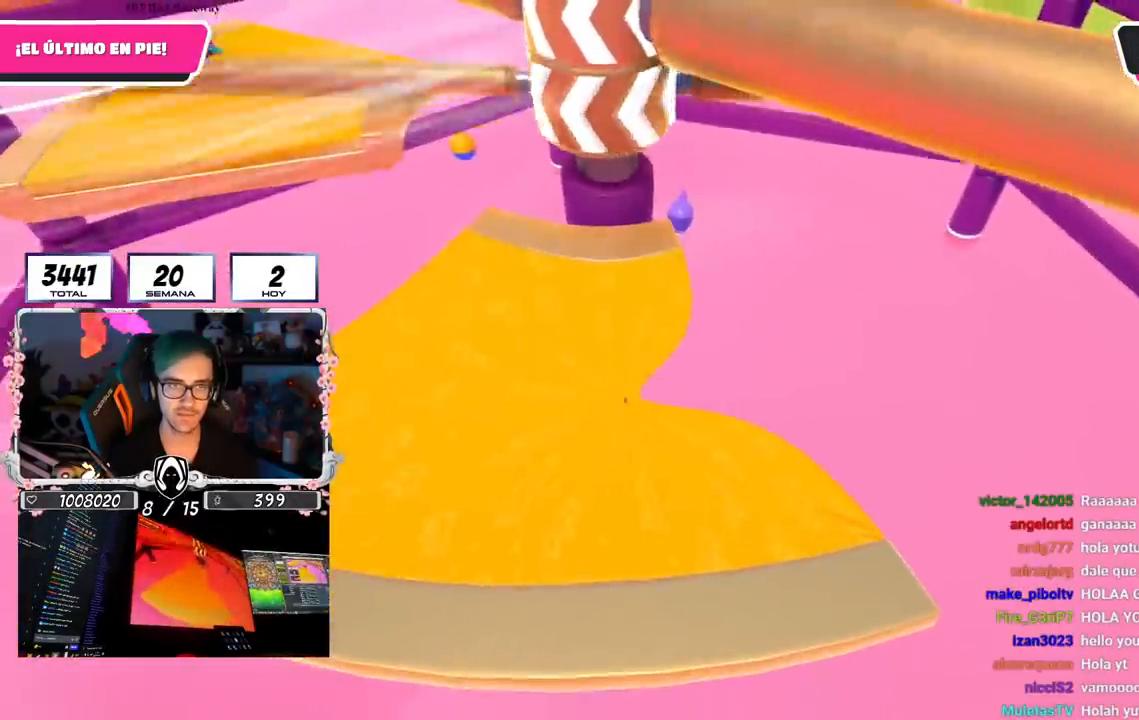
{"buttons": [], "left_stick": "left", "right_stick": "center", "events": [[100, "CROSS", "down"], [150, "left_stick", "right"], [233, "left_stick", "left"], [317, "CROSS", "up"]]}
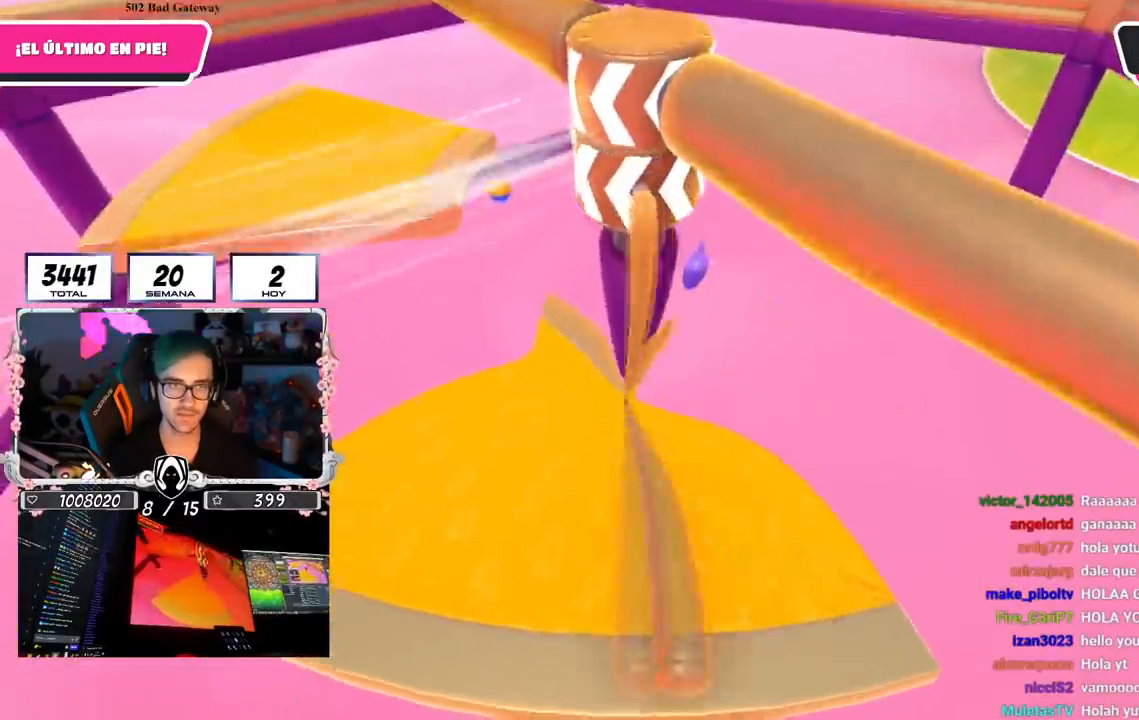
{"buttons": [], "left_stick": "down-left", "right_stick": "center", "events": [[301, "left_stick", "down-right"], [434, "left_stick", "down-left"]]}
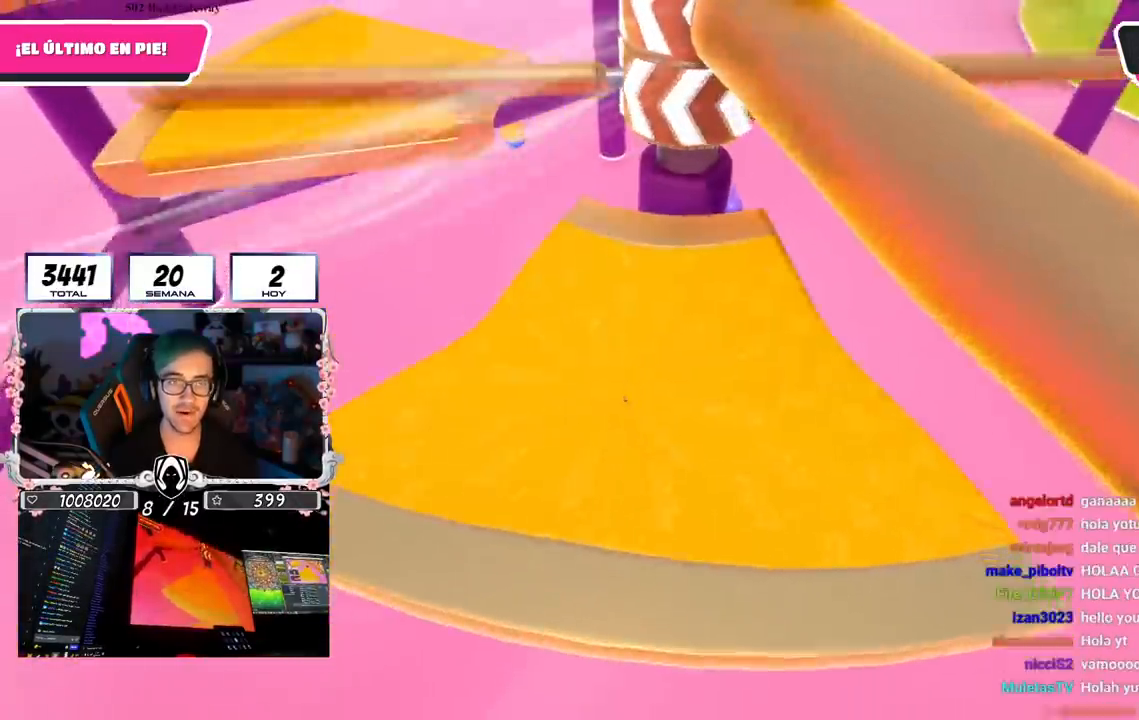
{"buttons": [], "left_stick": "center", "right_stick": "center", "events": [[83, "left_stick", "up-right"], [133, "CROSS", "down"], [167, "left_stick", "right"], [283, "left_stick", "left"], [350, "CROSS", "up"], [467, "left_stick", "center"]]}